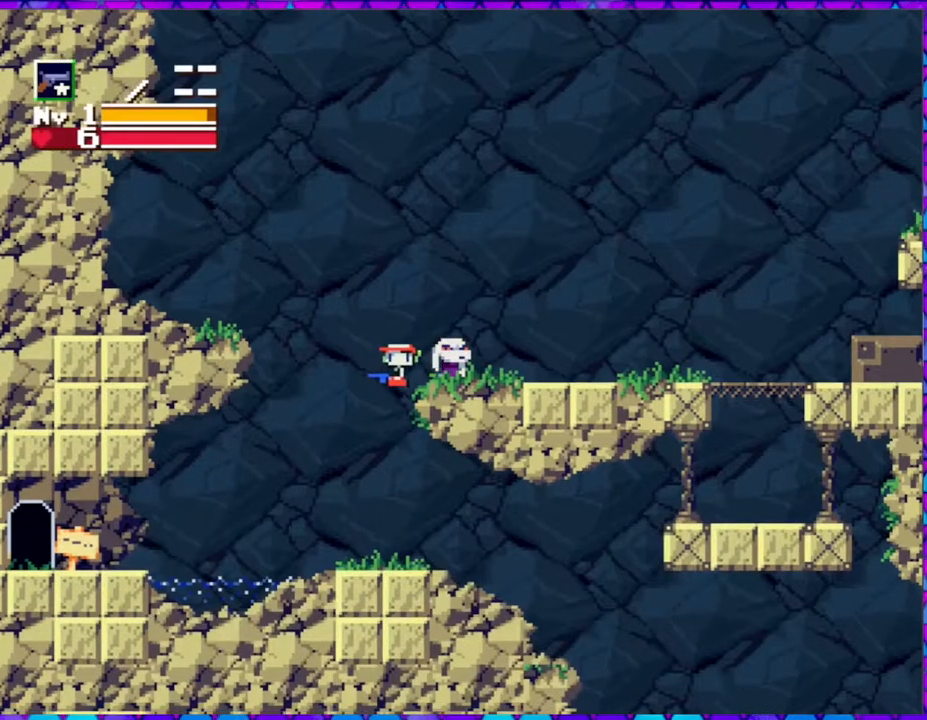
Gameplay with a controller (Nintendo layout); each line is a JSON object with the inputs held at the frame after it. "events" lists button and stick changes between this image and that frame as [ms after this image, input, new state], when the widget could be followed in between. Not read: L3 R3 left_stick.
{"buttons": ["DPAD_LEFT"], "right_stick": "center", "events": [[83, "B", "up"]]}
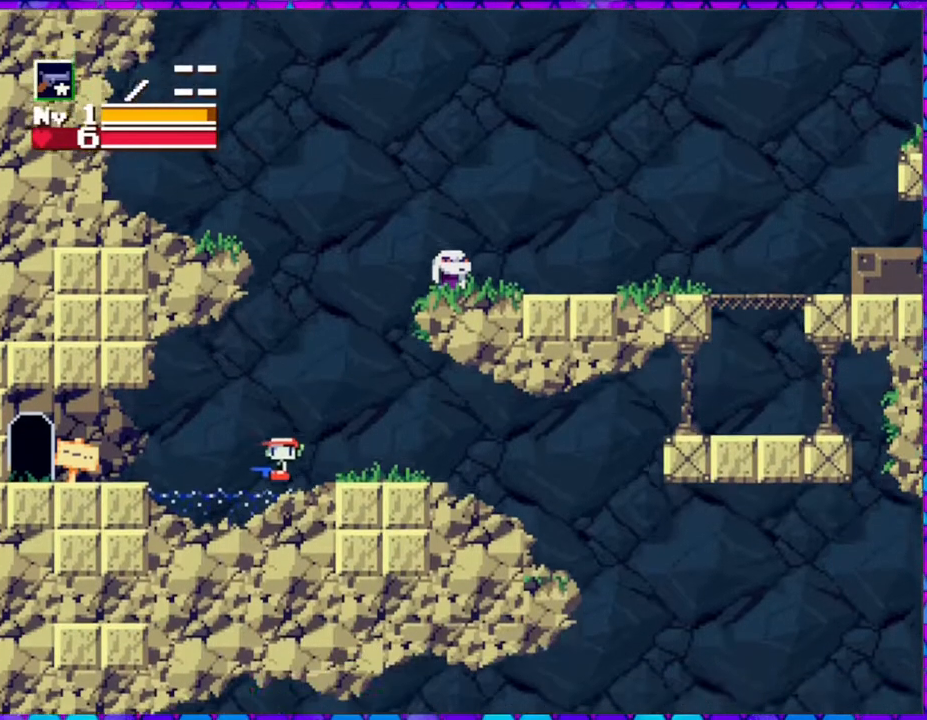
{"buttons": ["DPAD_LEFT"], "right_stick": "center", "events": [[83, "B", "down"], [250, "B", "up"]]}
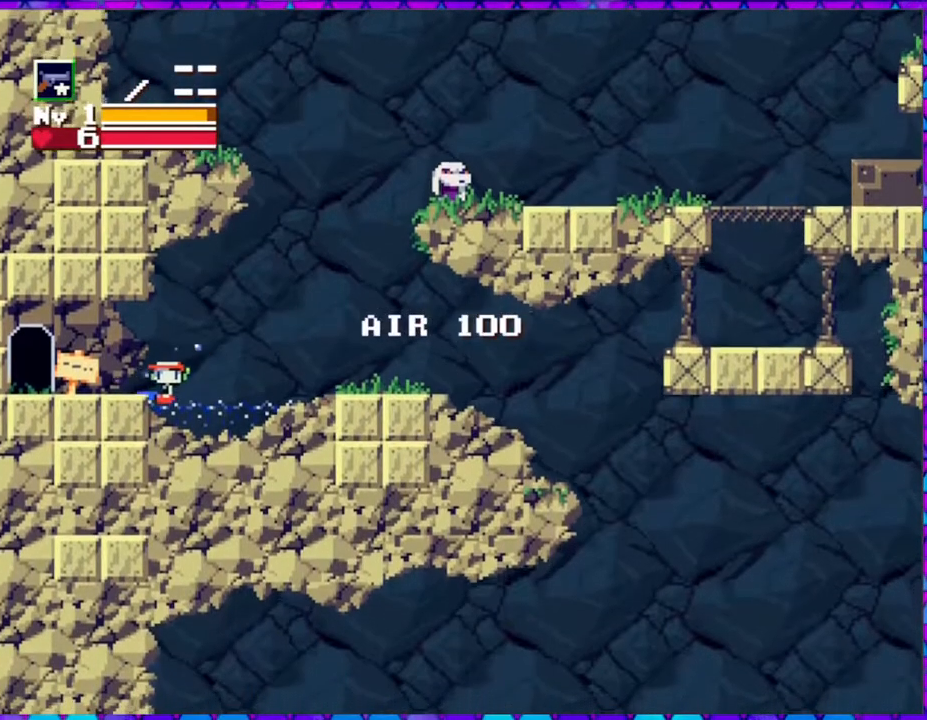
{"buttons": ["B"], "right_stick": "center", "events": [[250, "DPAD_LEFT", "up"], [417, "B", "down"]]}
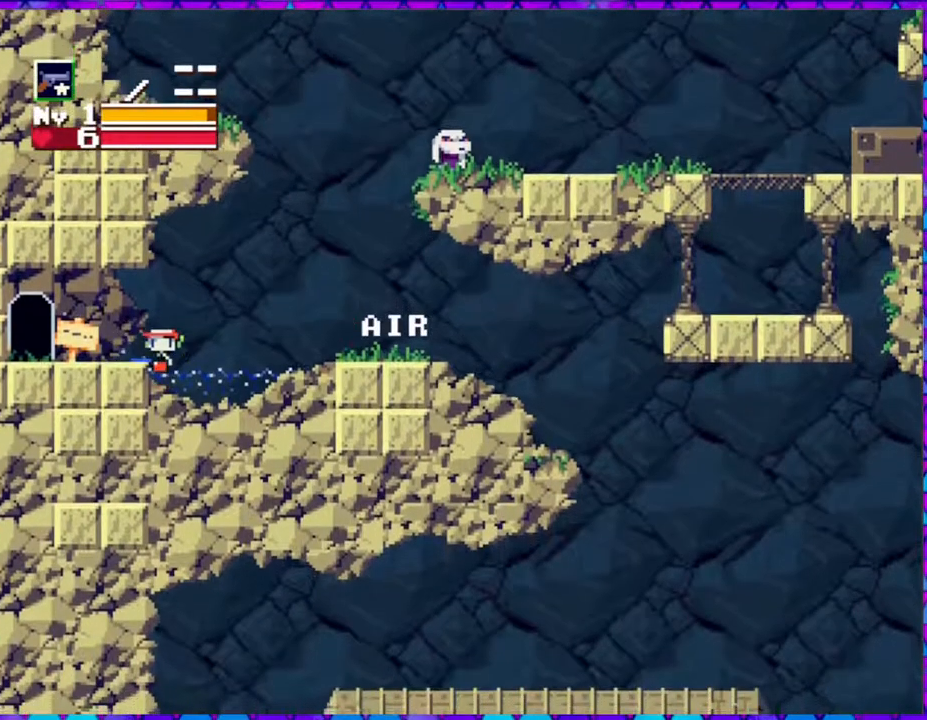
{"buttons": [], "right_stick": "center", "events": [[133, "B", "up"], [133, "DPAD_LEFT", "down"], [467, "DPAD_LEFT", "up"]]}
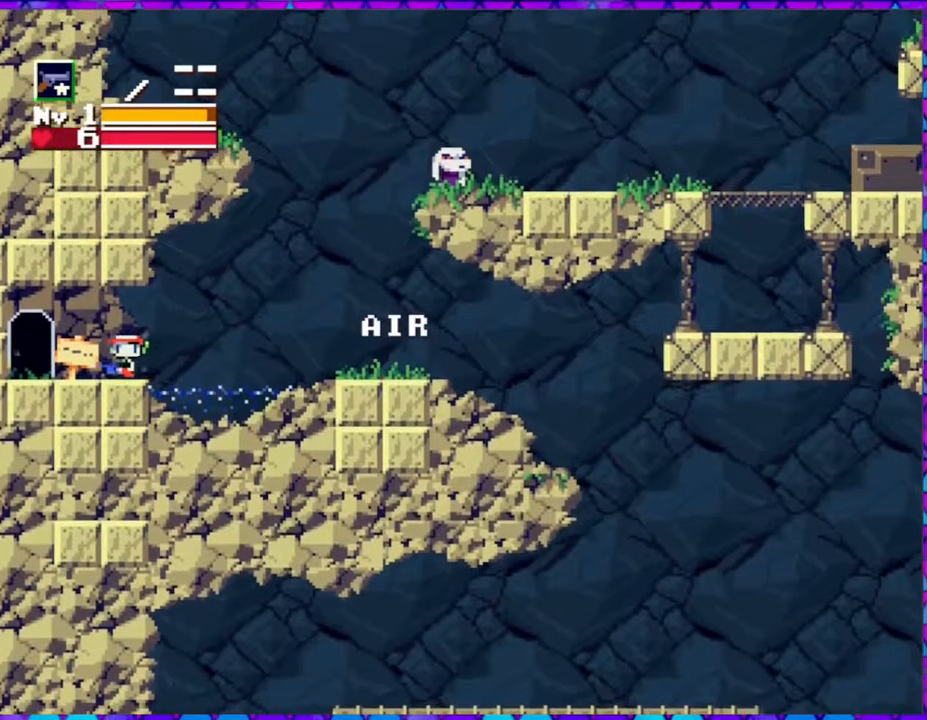
{"buttons": ["DPAD_LEFT"], "right_stick": "center", "events": [[333, "DPAD_LEFT", "down"]]}
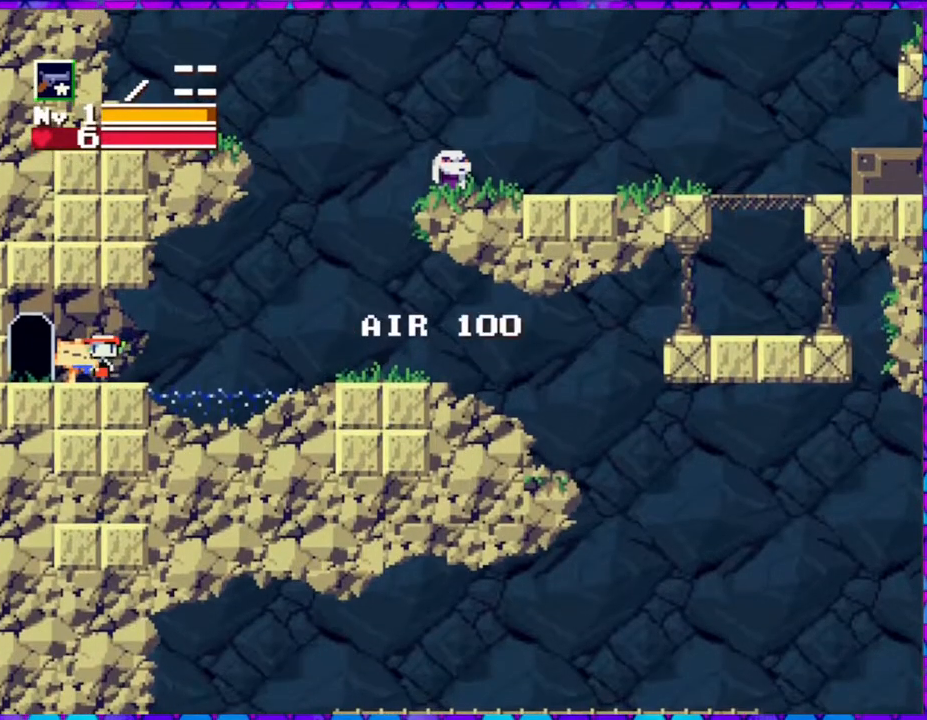
{"buttons": [], "right_stick": "center", "events": [[67, "DPAD_LEFT", "up"], [250, "DPAD_DOWN", "down"], [383, "DPAD_DOWN", "up"]]}
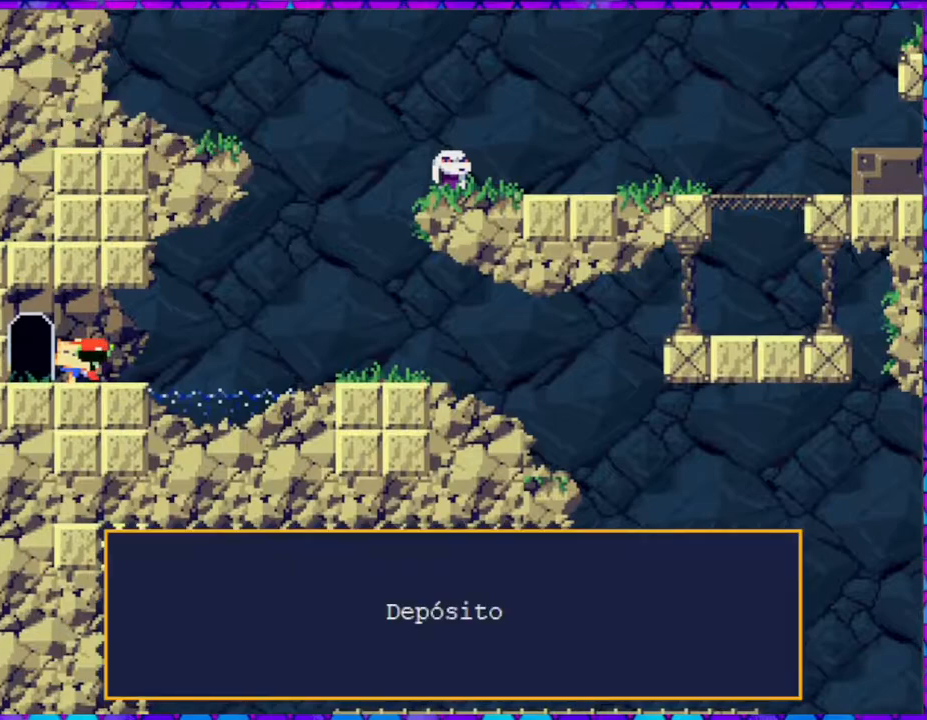
{"buttons": [], "right_stick": "center", "events": []}
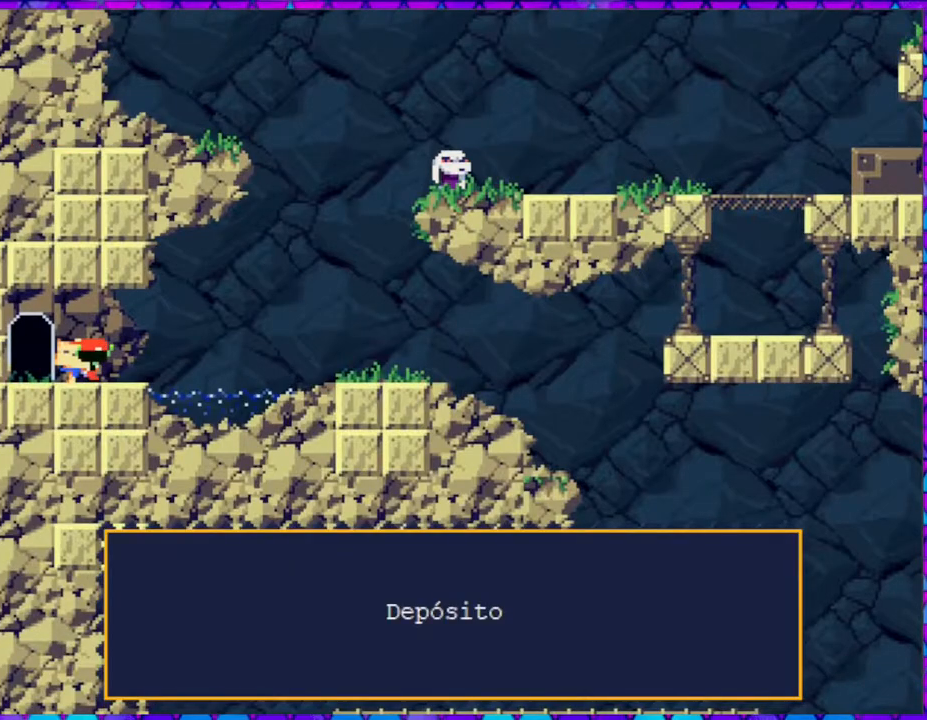
{"buttons": ["DPAD_LEFT"], "right_stick": "center", "events": [[200, "B", "down"], [333, "B", "up"], [383, "DPAD_LEFT", "down"]]}
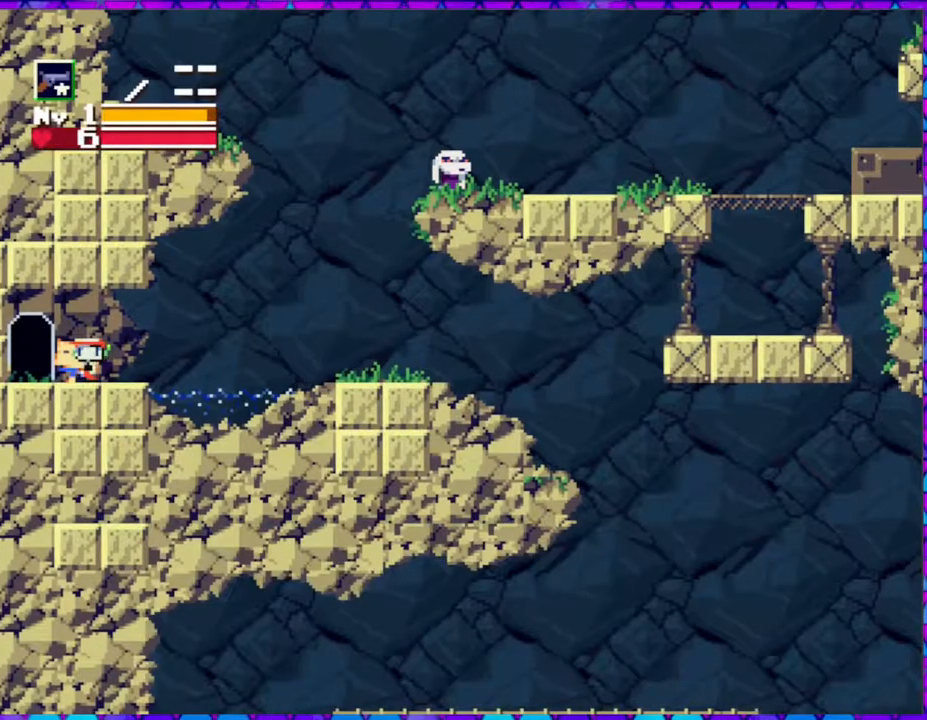
{"buttons": ["DPAD_LEFT"], "right_stick": "center", "events": []}
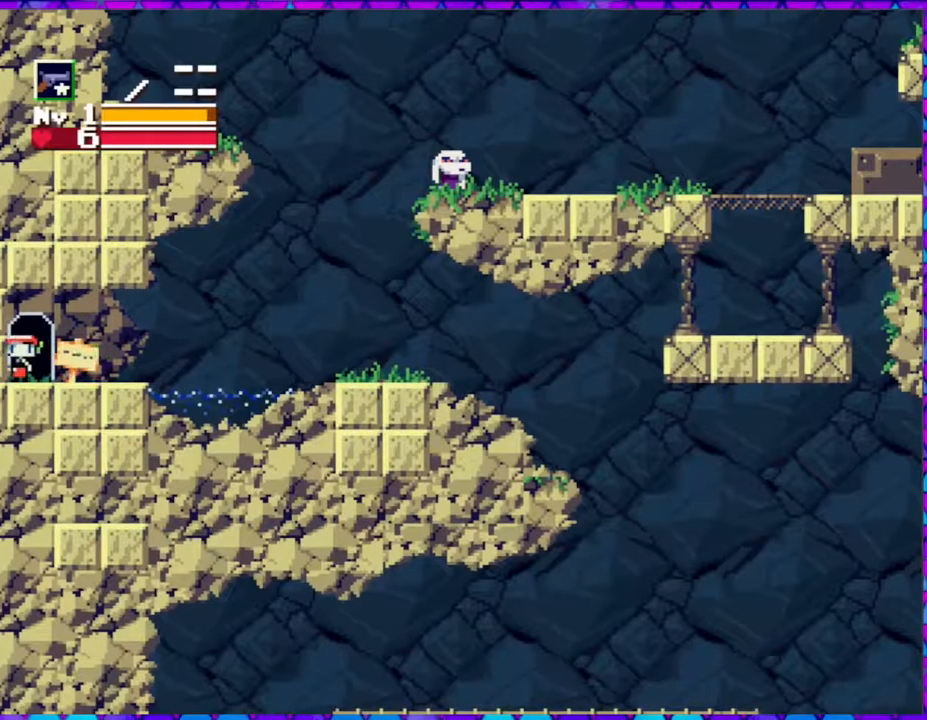
{"buttons": [], "right_stick": "center", "events": [[100, "DPAD_LEFT", "up"], [267, "DPAD_DOWN", "down"], [383, "DPAD_DOWN", "up"]]}
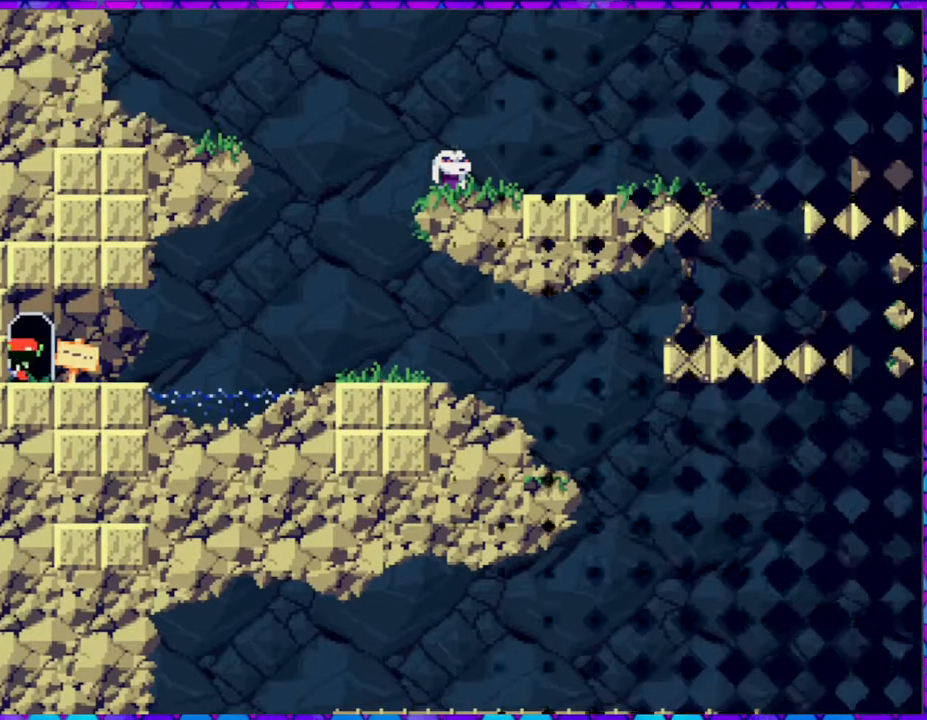
{"buttons": [], "right_stick": "center", "events": []}
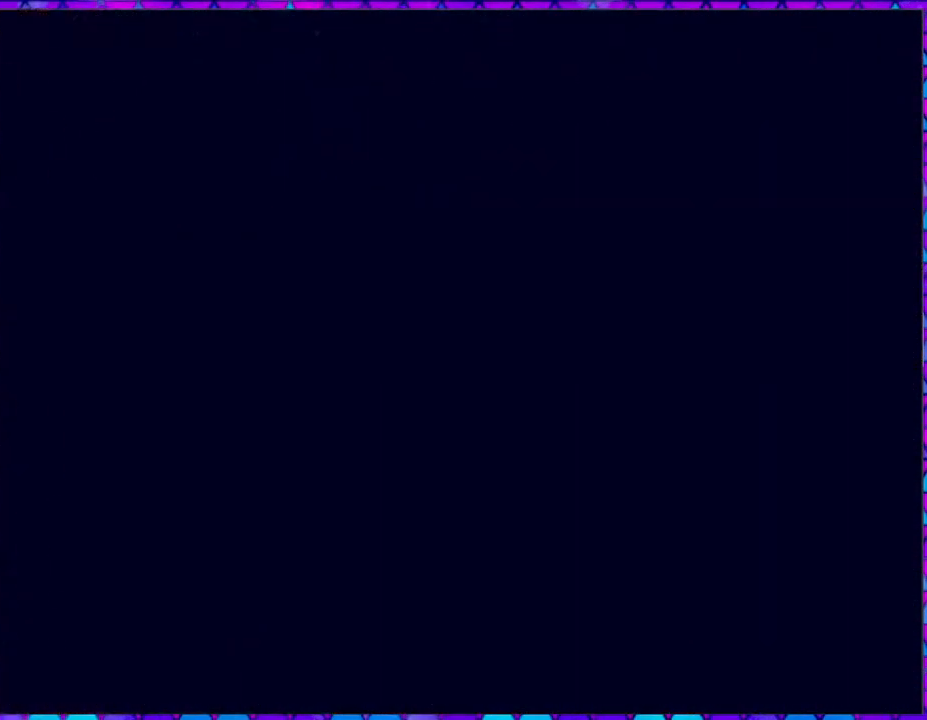
{"buttons": [], "right_stick": "center", "events": []}
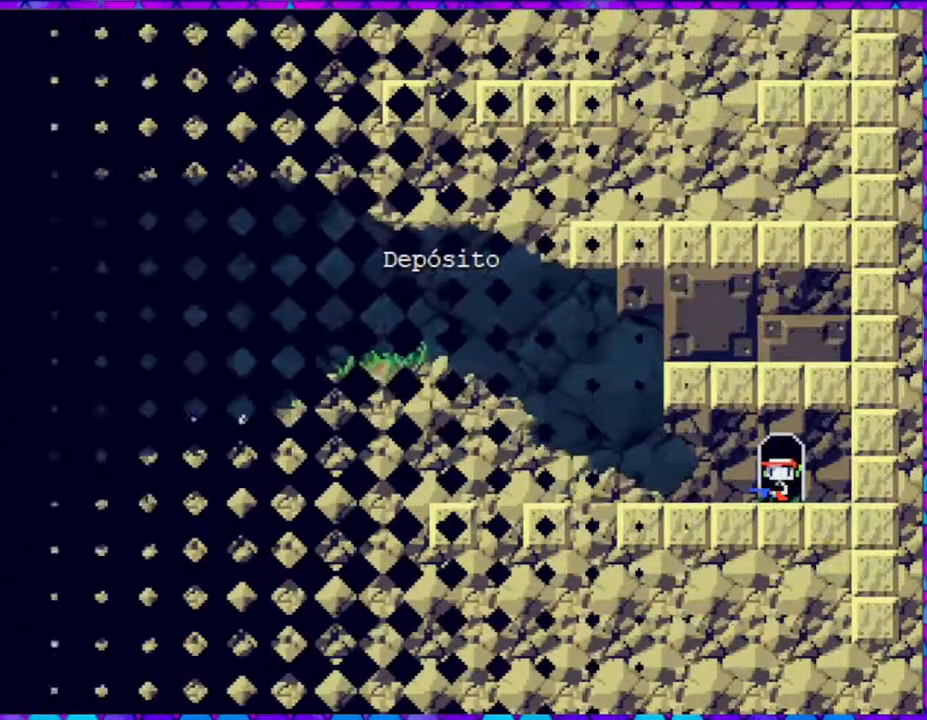
{"buttons": ["DPAD_LEFT"], "right_stick": "center", "events": [[383, "DPAD_LEFT", "down"]]}
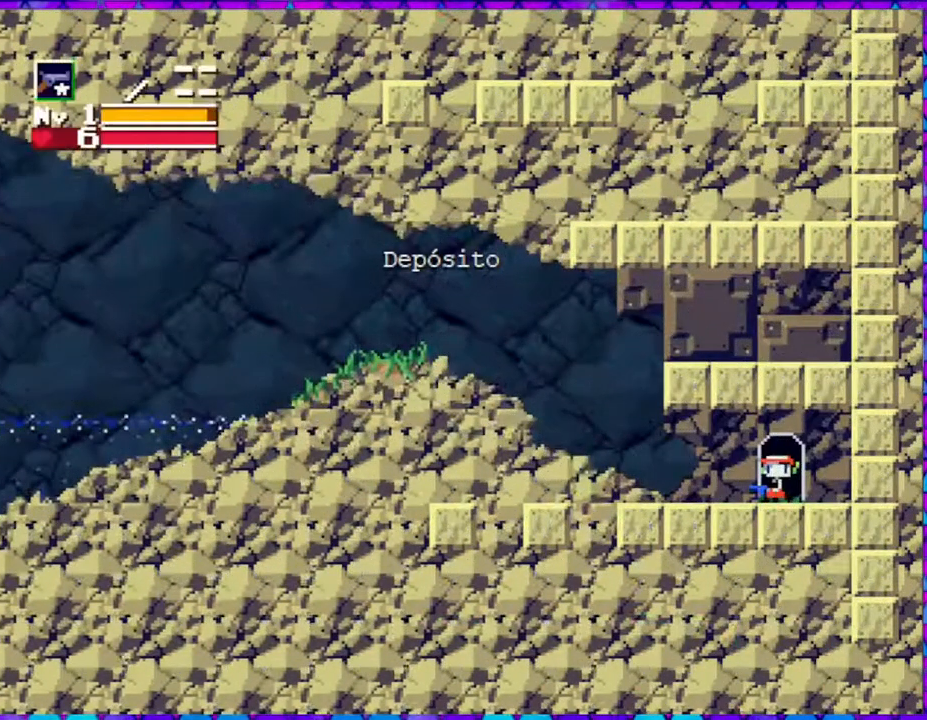
{"buttons": ["DPAD_LEFT"], "right_stick": "center", "events": []}
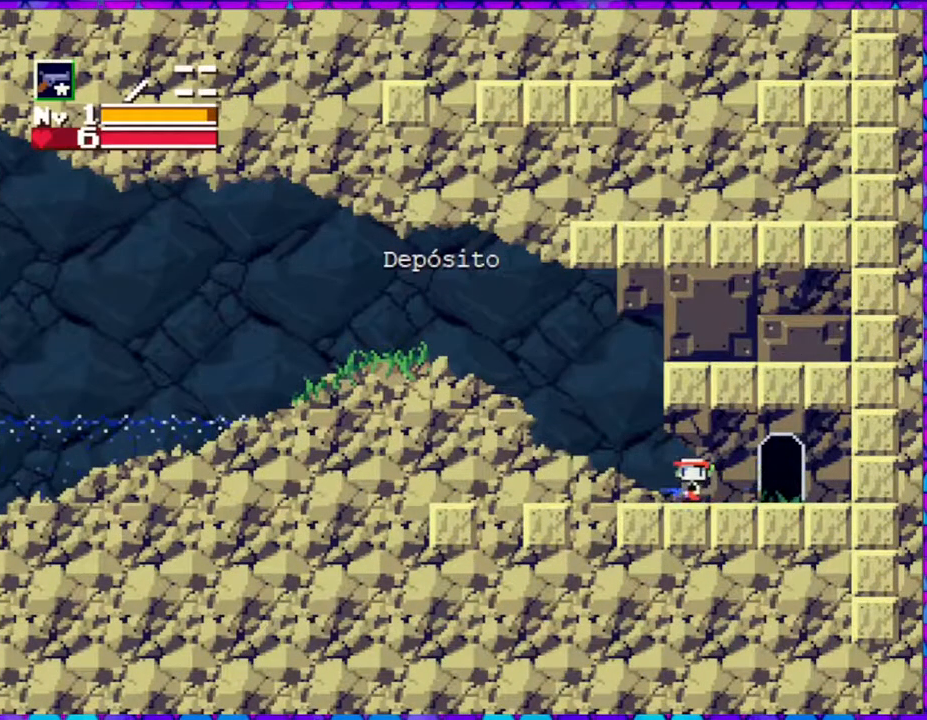
{"buttons": ["DPAD_LEFT"], "right_stick": "center", "events": []}
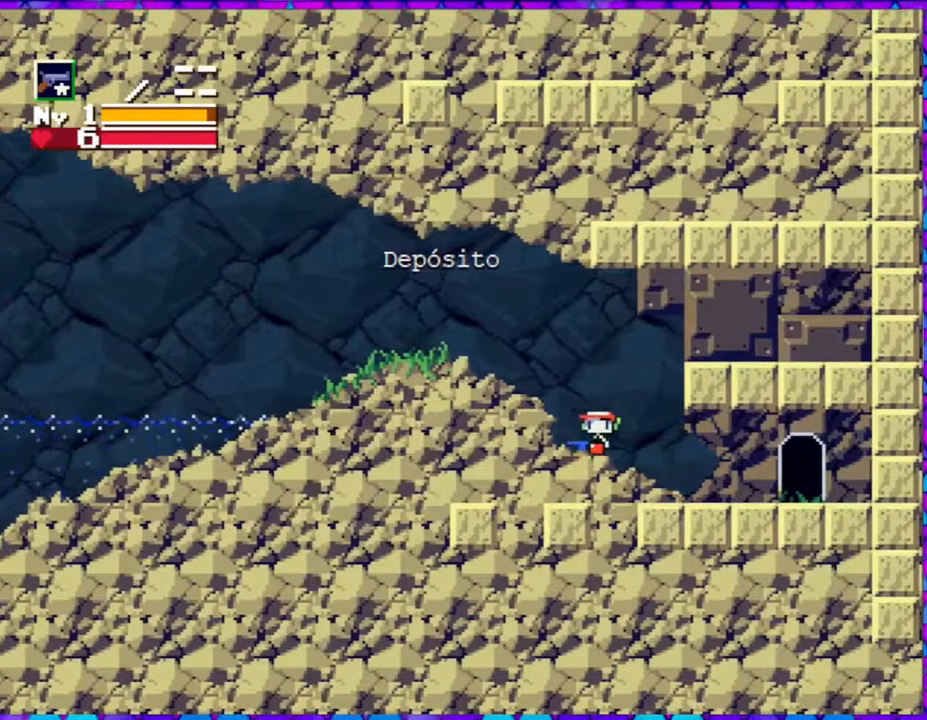
{"buttons": ["DPAD_LEFT"], "right_stick": "center", "events": []}
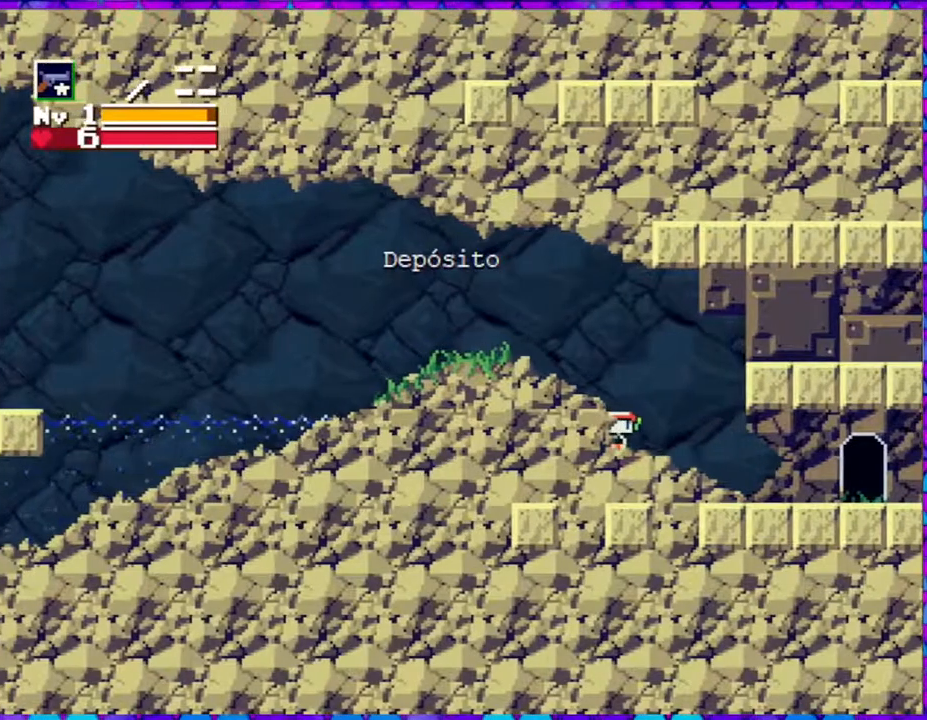
{"buttons": ["B", "DPAD_LEFT"], "right_stick": "center", "events": [[183, "B", "down"]]}
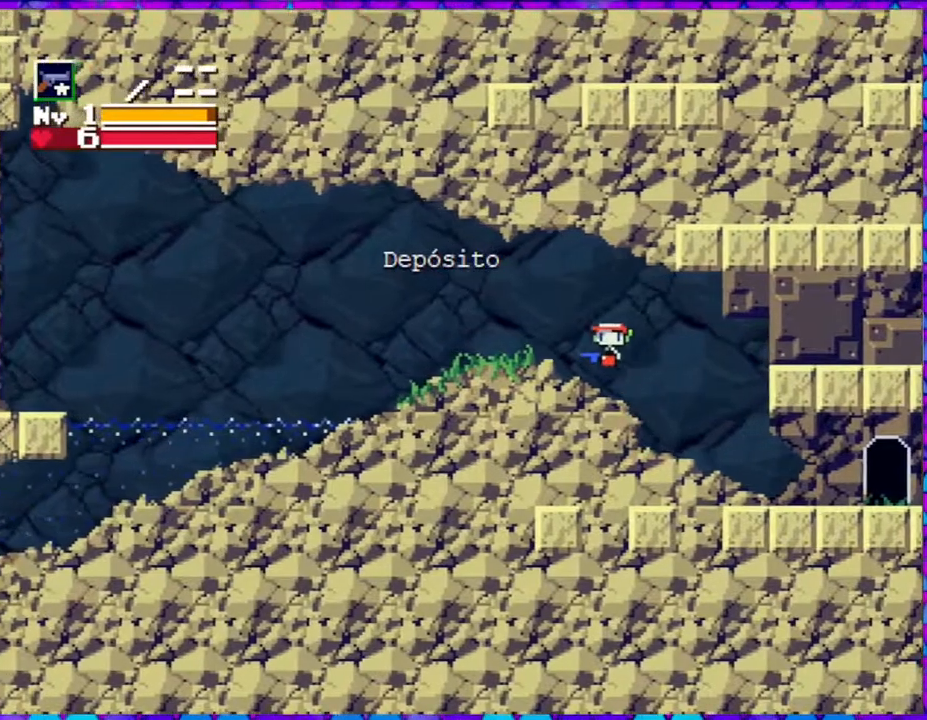
{"buttons": ["DPAD_LEFT"], "right_stick": "center", "events": [[50, "B", "up"]]}
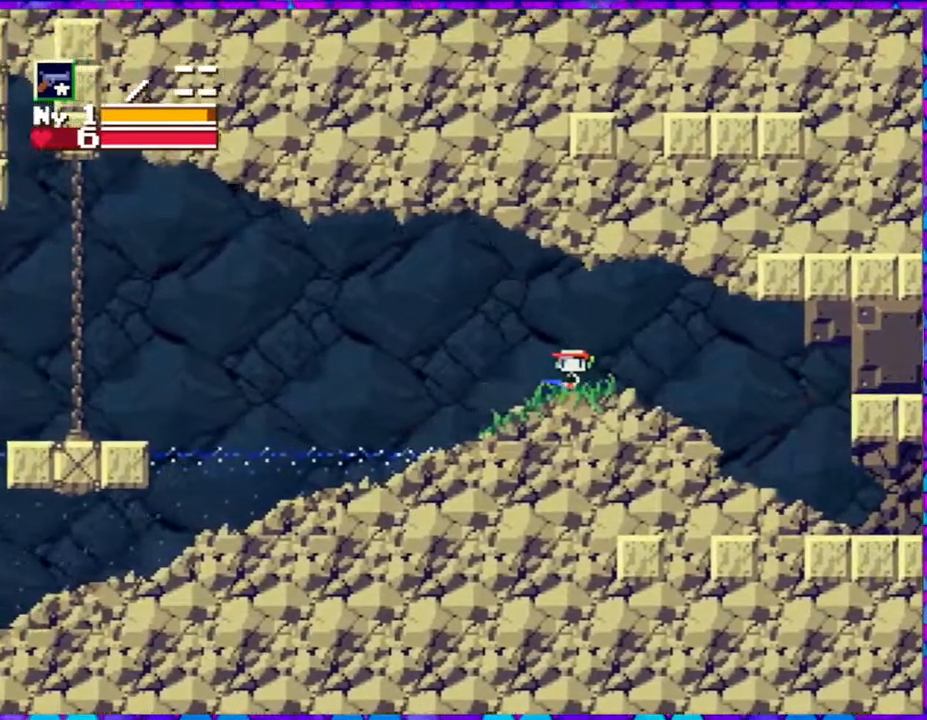
{"buttons": ["B", "DPAD_LEFT"], "right_stick": "center", "events": [[483, "B", "down"]]}
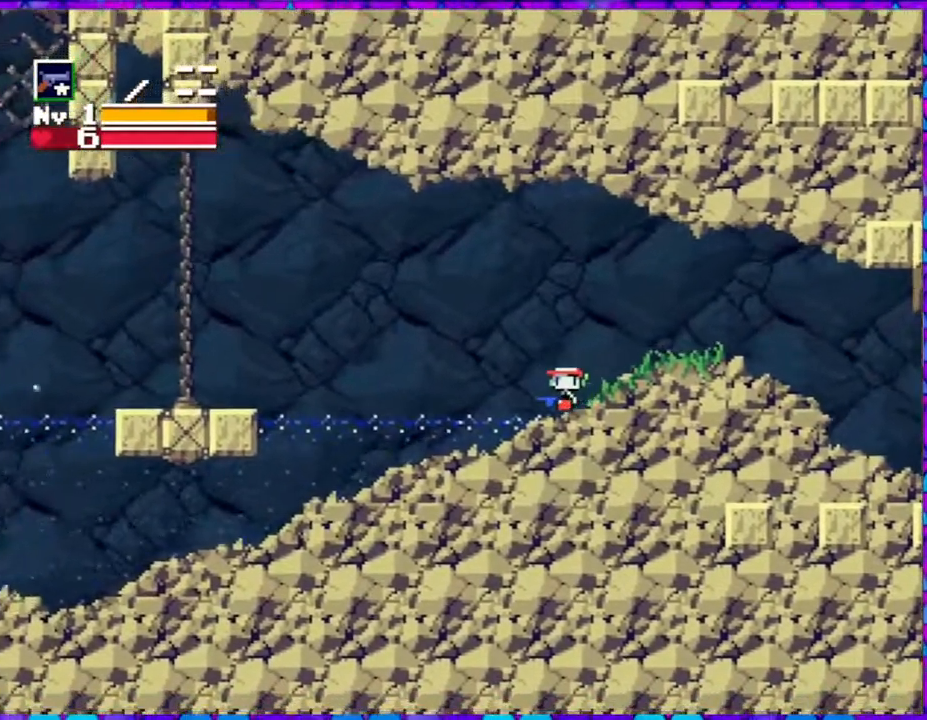
{"buttons": ["B", "DPAD_LEFT"], "right_stick": "center", "events": []}
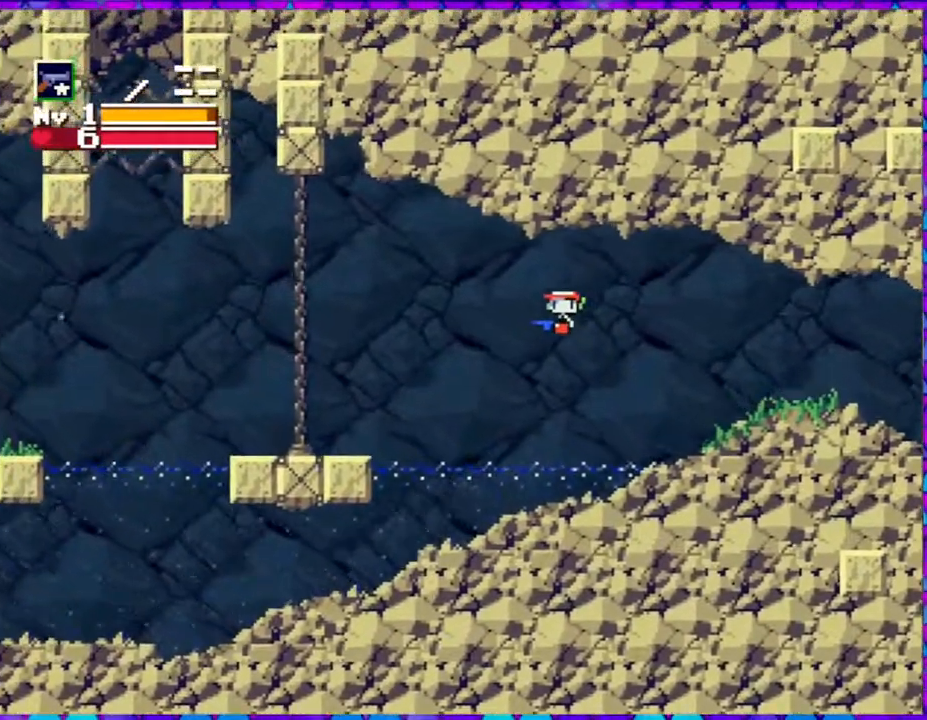
{"buttons": ["DPAD_LEFT"], "right_stick": "center", "events": [[467, "B", "up"]]}
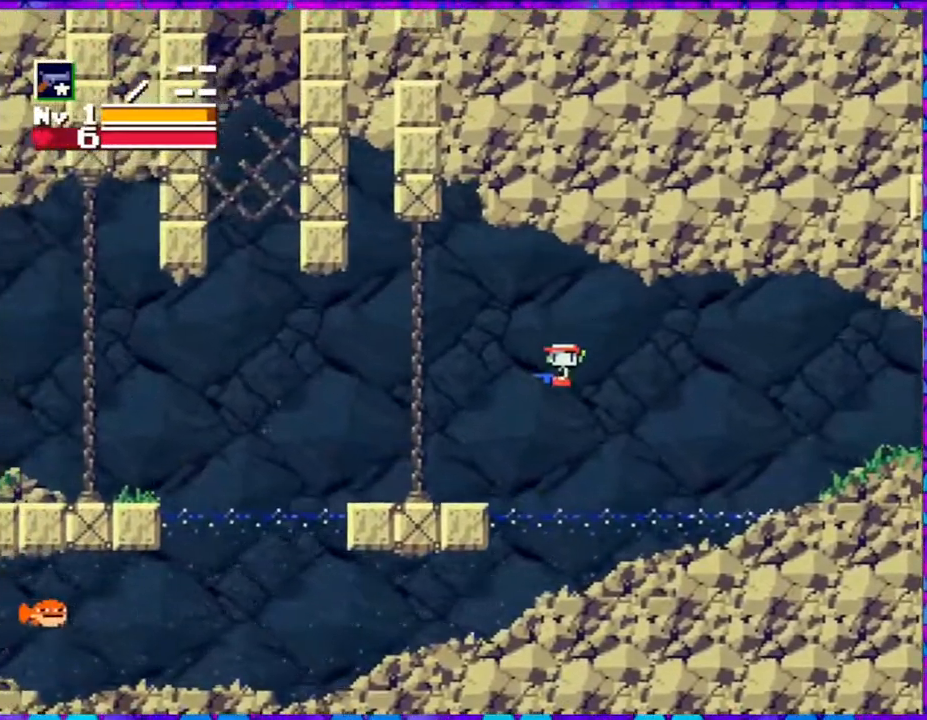
{"buttons": ["DPAD_LEFT"], "right_stick": "center", "events": []}
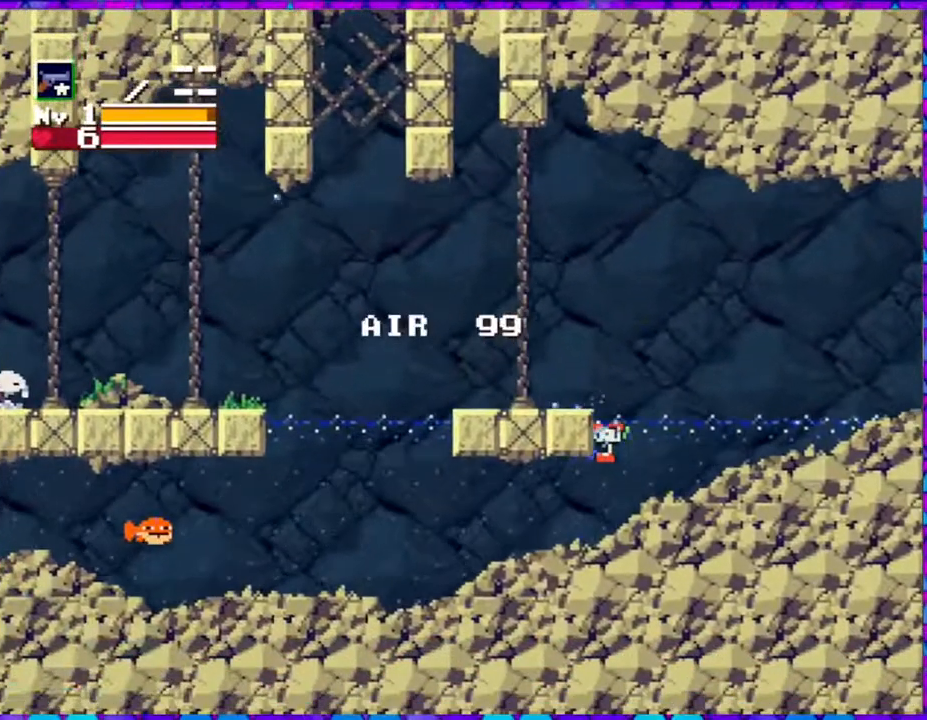
{"buttons": ["DPAD_RIGHT"], "right_stick": "center", "events": [[233, "DPAD_LEFT", "up"], [417, "DPAD_RIGHT", "down"]]}
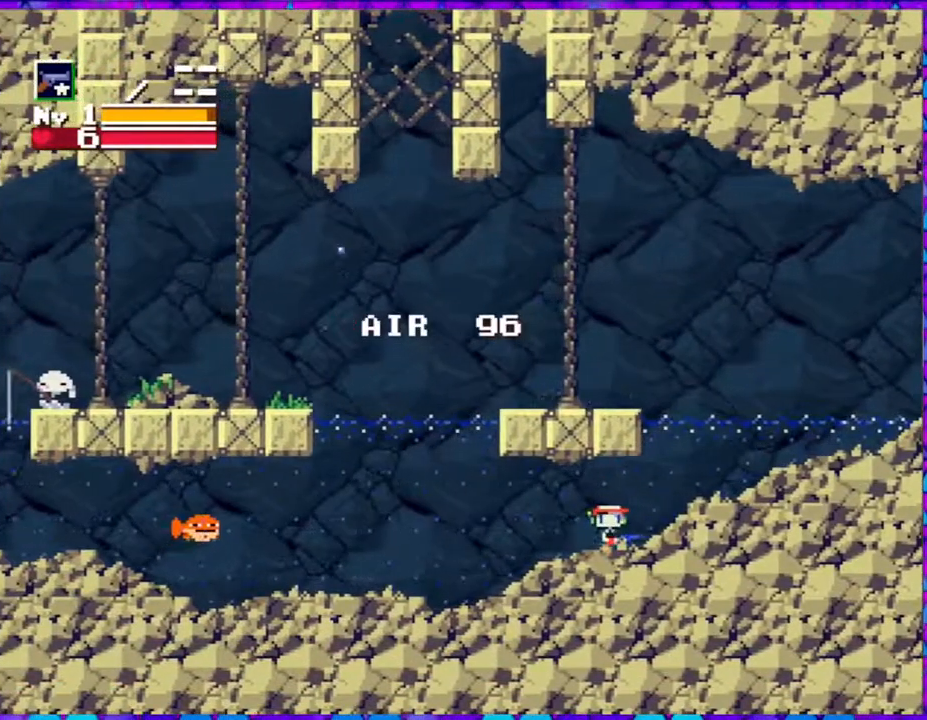
{"buttons": ["B", "DPAD_RIGHT"], "right_stick": "center", "events": [[417, "B", "down"]]}
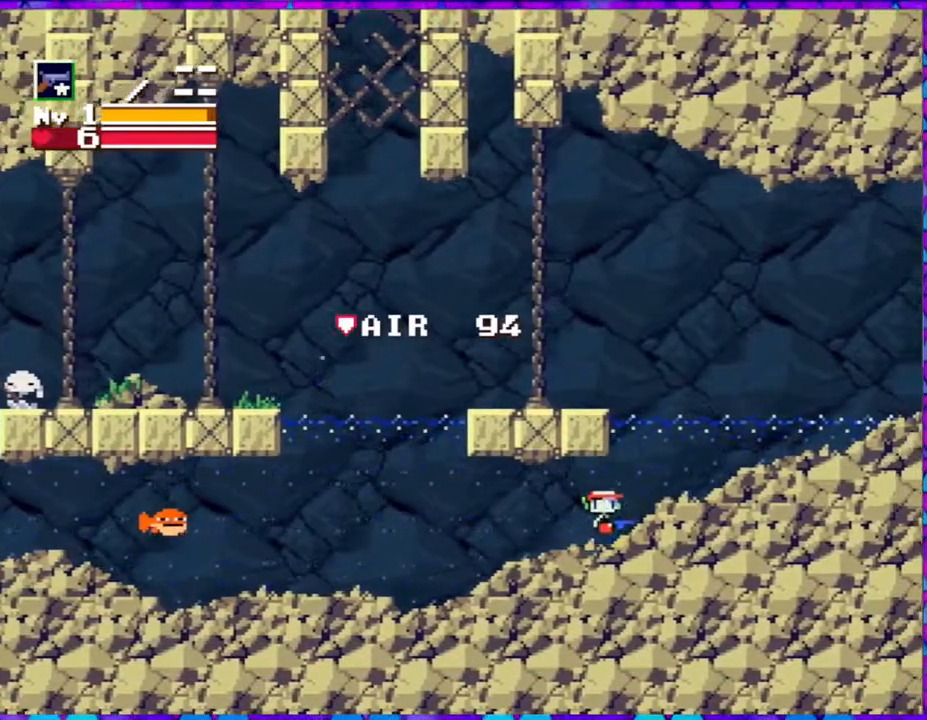
{"buttons": ["B", "DPAD_RIGHT"], "right_stick": "center", "events": []}
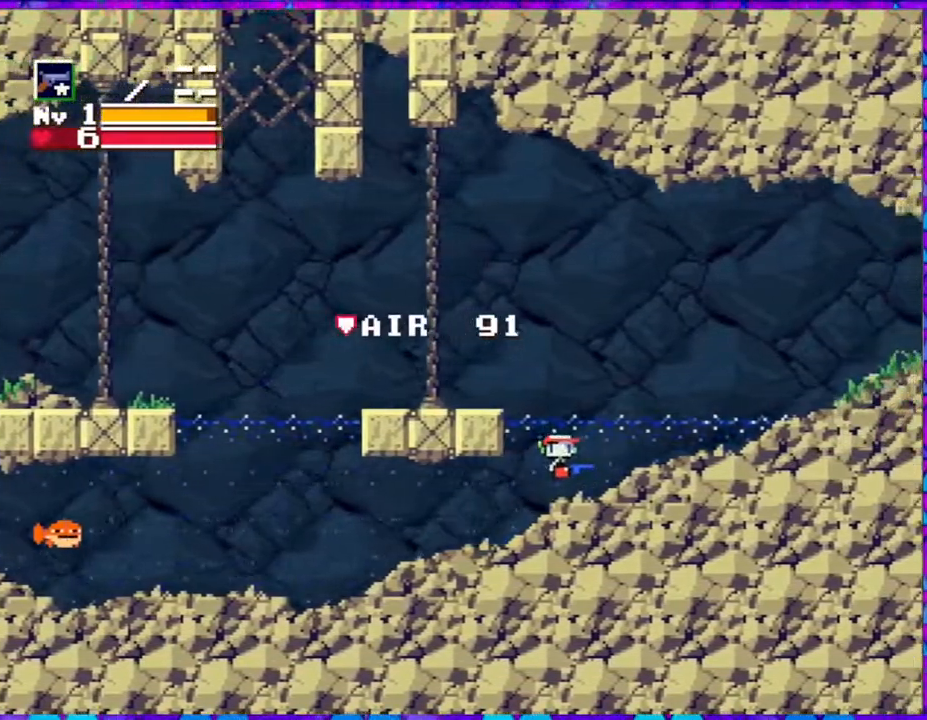
{"buttons": ["DPAD_RIGHT"], "right_stick": "center", "events": [[17, "B", "up"]]}
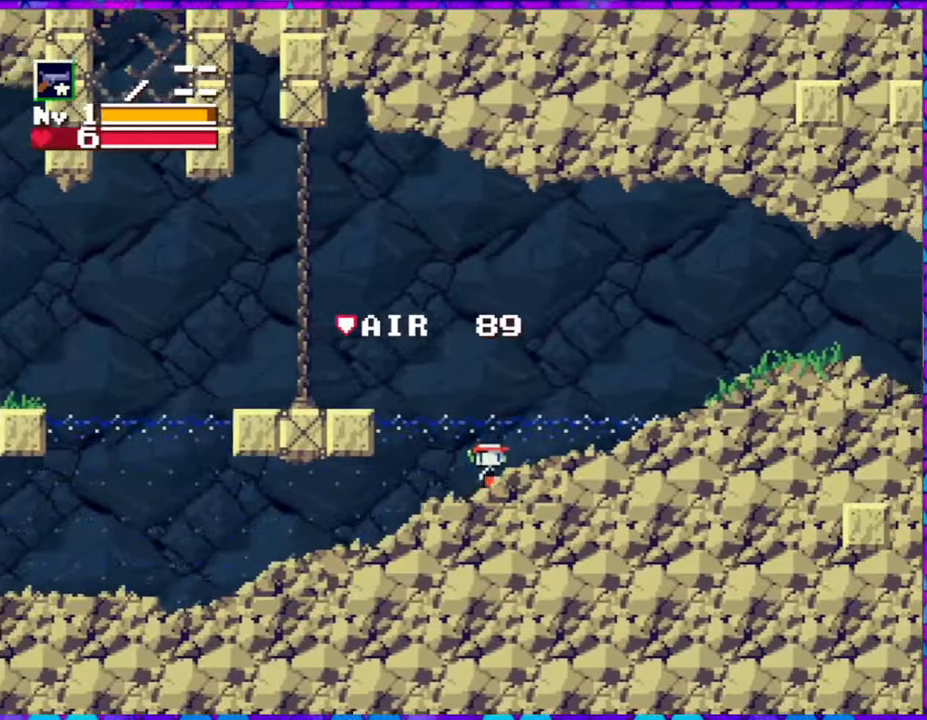
{"buttons": ["B", "DPAD_RIGHT"], "right_stick": "center", "events": [[33, "B", "down"]]}
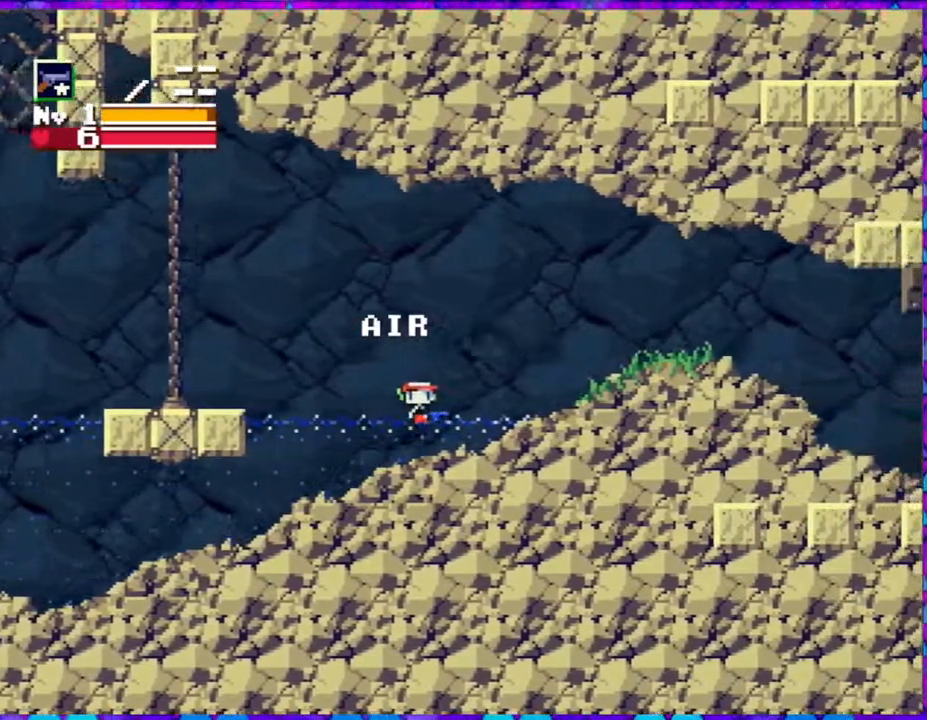
{"buttons": ["DPAD_RIGHT"], "right_stick": "center", "events": [[83, "B", "up"]]}
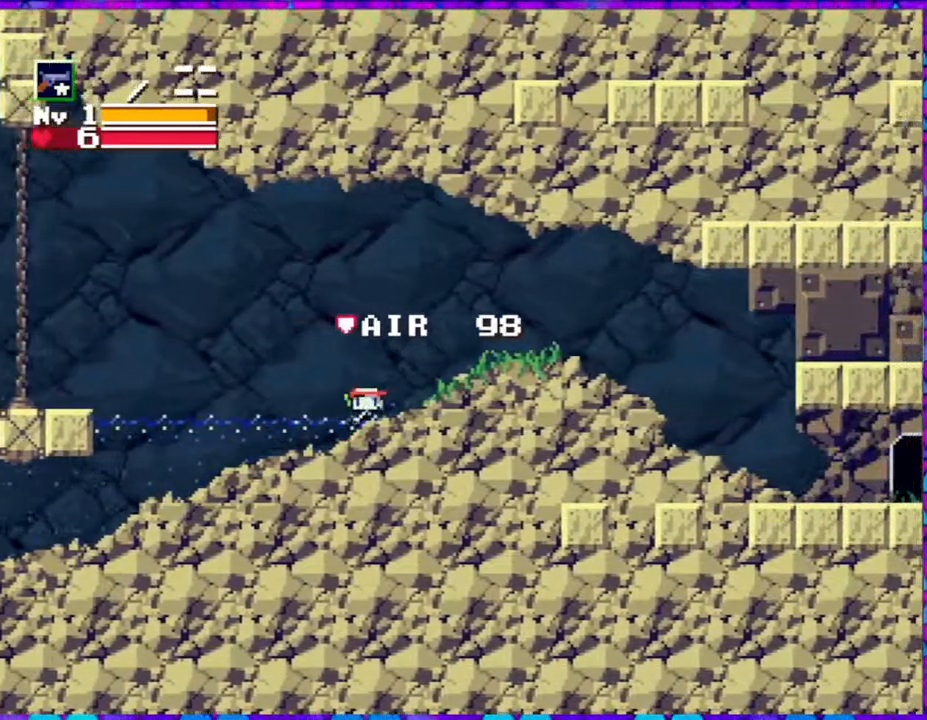
{"buttons": ["DPAD_RIGHT"], "right_stick": "center", "events": []}